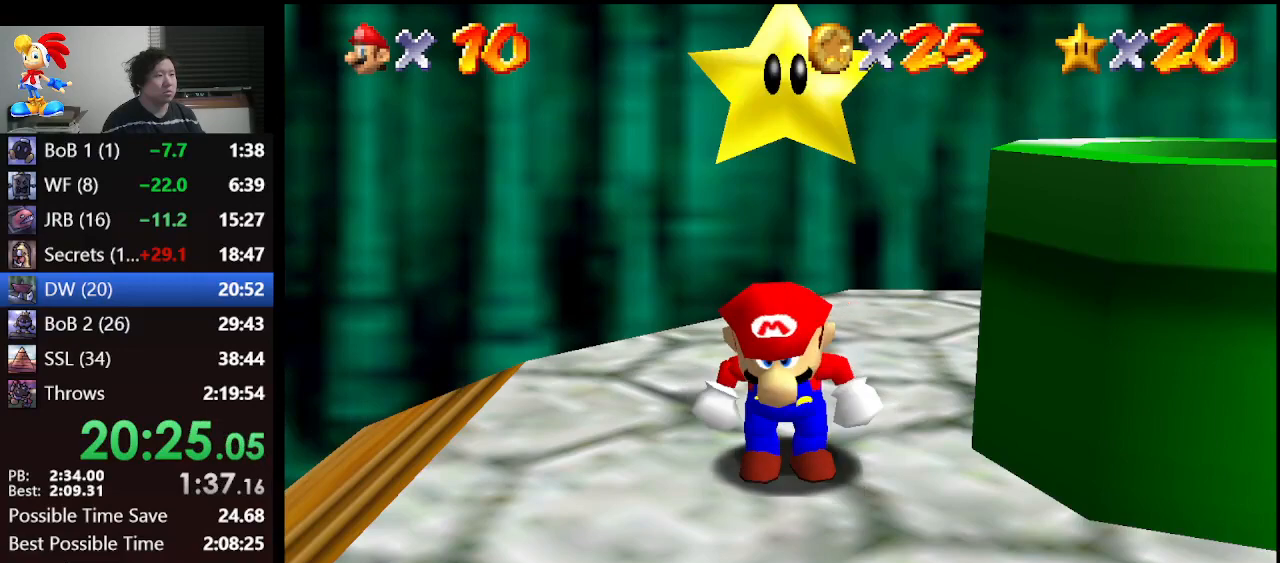
Gameplay with a controller (Nintendo layout); each line is a JSON object with the inputs held at the frame after it. "events" lists button and stick changes between this image and that frame as [ms after this image, input, new state], when the widget could be followed in between. Not read: L1 L3 R3.
{"buttons": [], "left_stick": "right", "events": [[400, "left_stick", "right"]]}
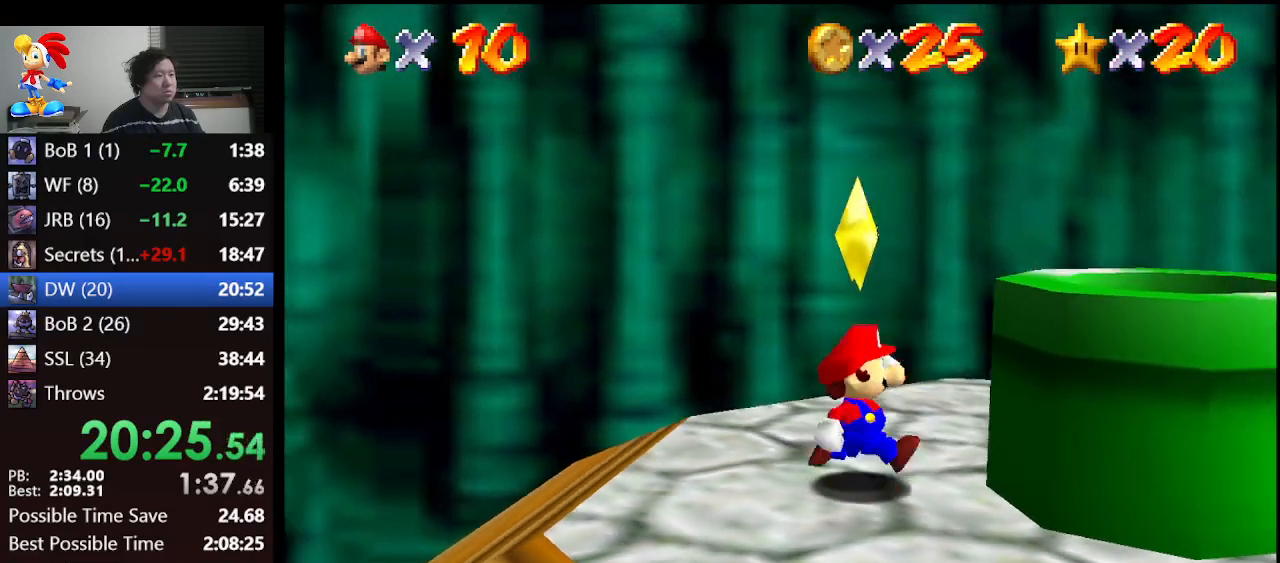
{"buttons": [], "left_stick": "left", "events": [[33, "A", "down"], [333, "A", "up"], [400, "left_stick", "left"]]}
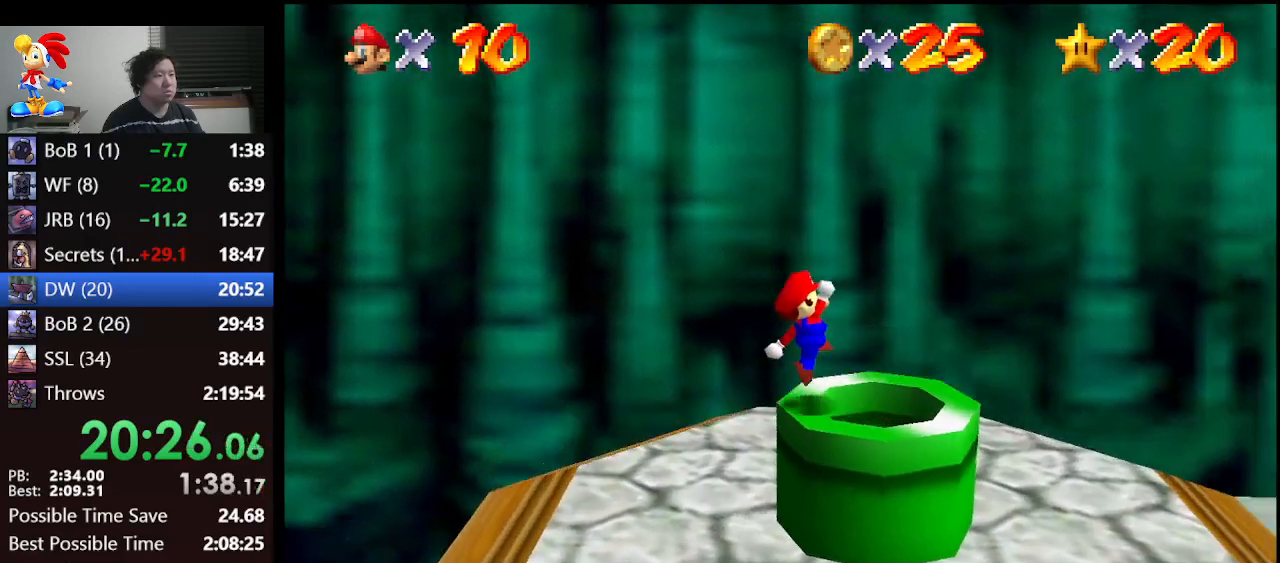
{"buttons": [], "left_stick": "center", "events": [[267, "left_stick", "center"]]}
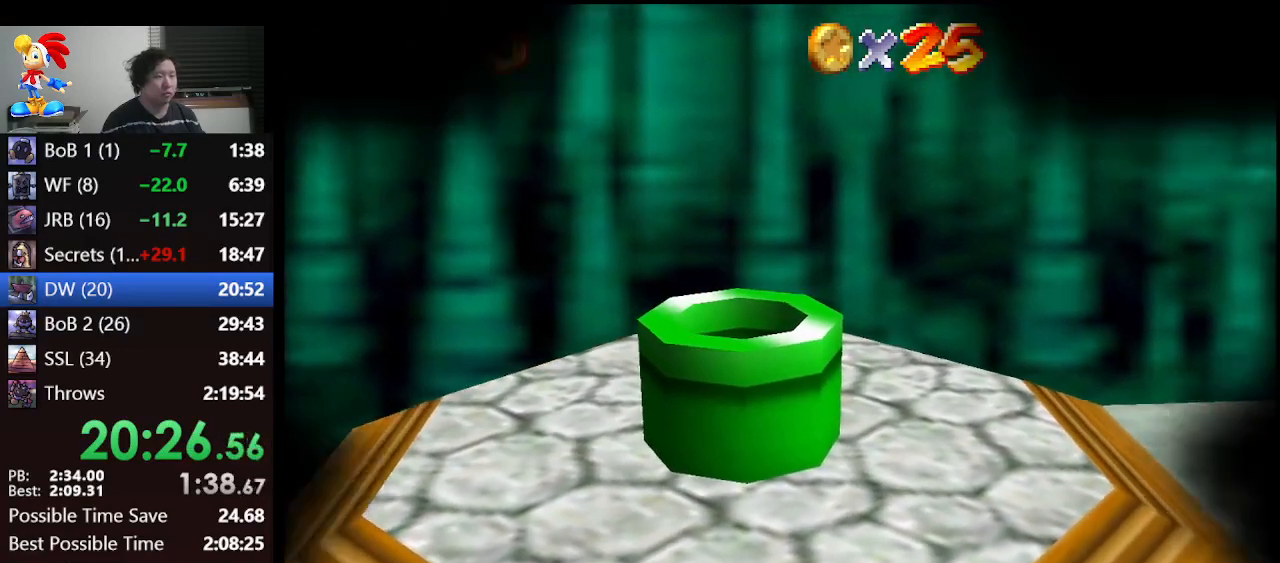
{"buttons": [], "left_stick": "center", "events": []}
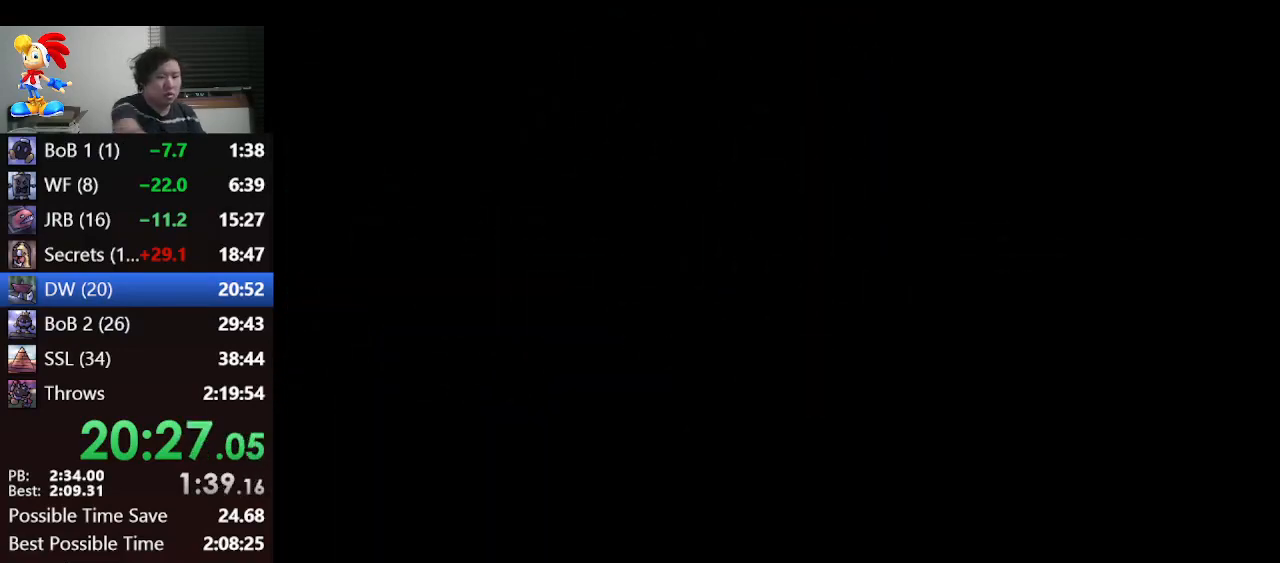
{"buttons": [], "left_stick": "center", "events": []}
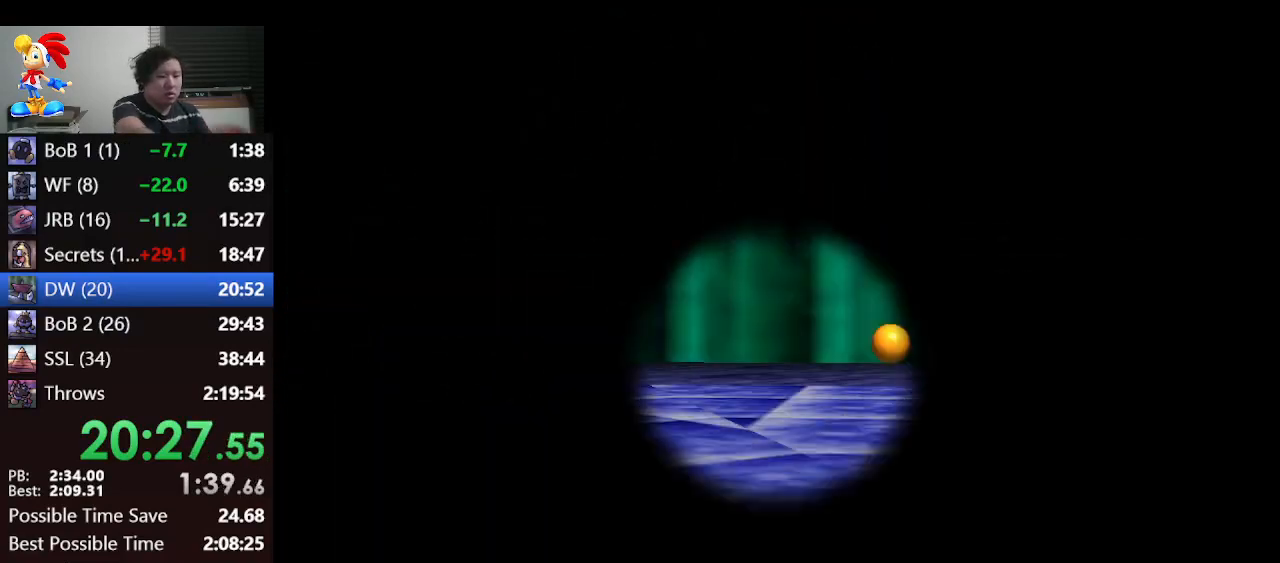
{"buttons": [], "left_stick": "center", "events": []}
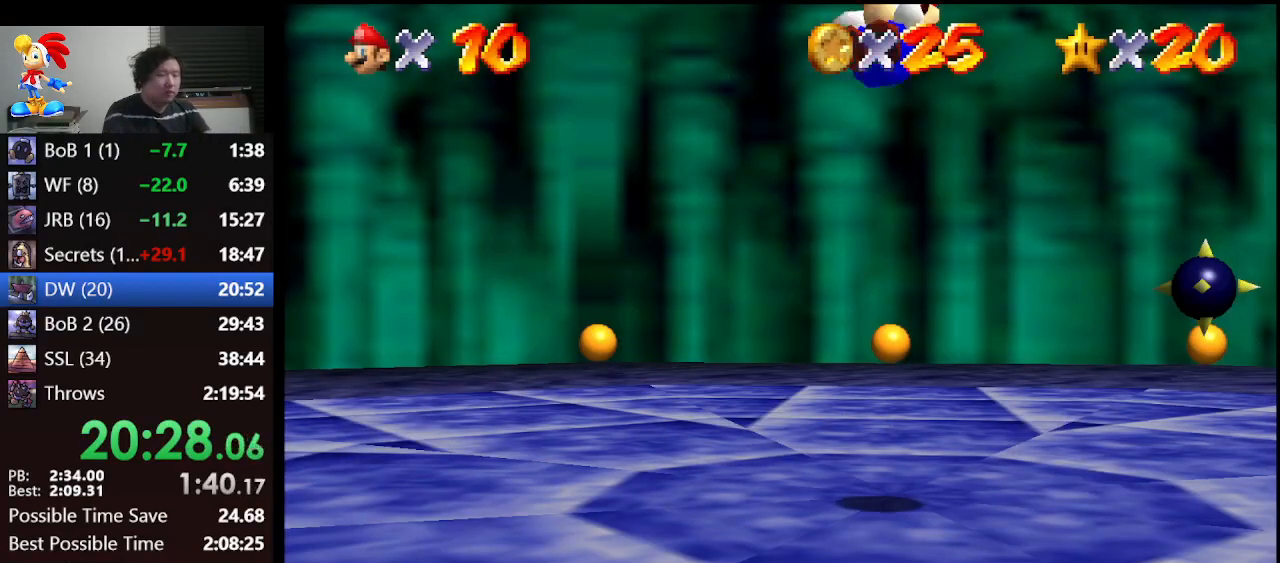
{"buttons": [], "left_stick": "center", "events": []}
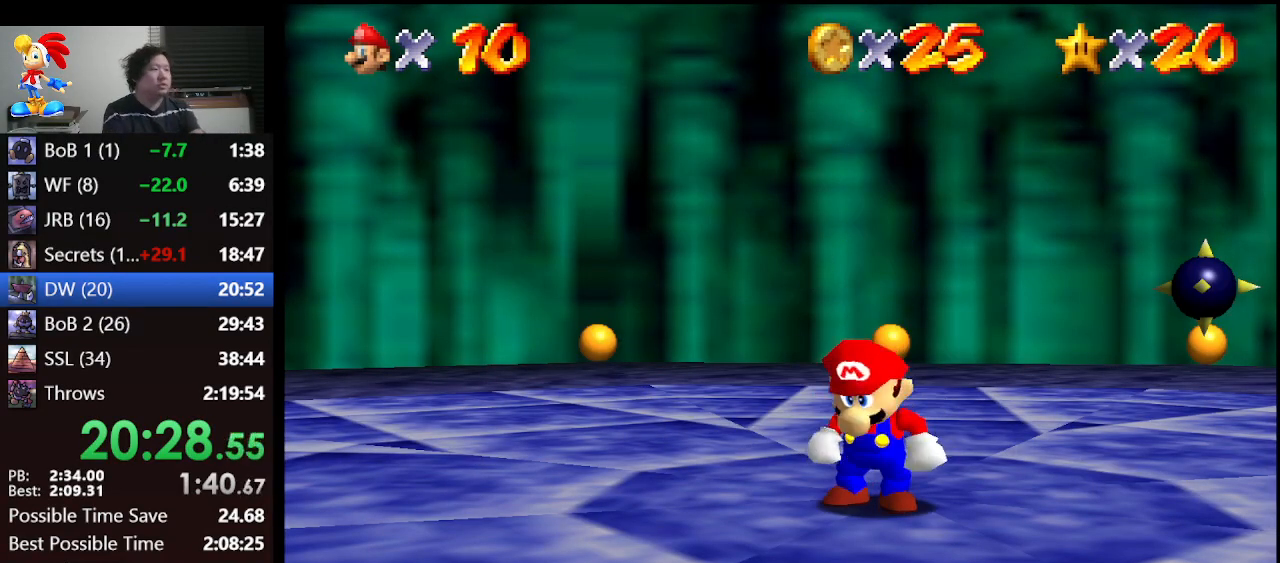
{"buttons": [], "left_stick": "center", "events": []}
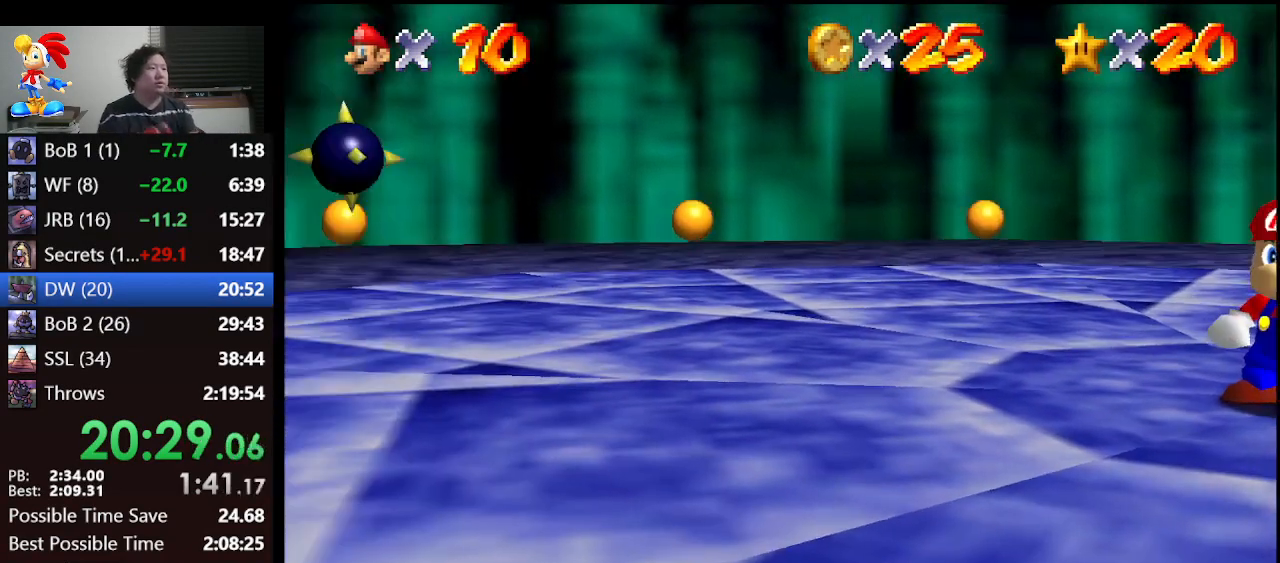
{"buttons": [], "left_stick": "center", "events": []}
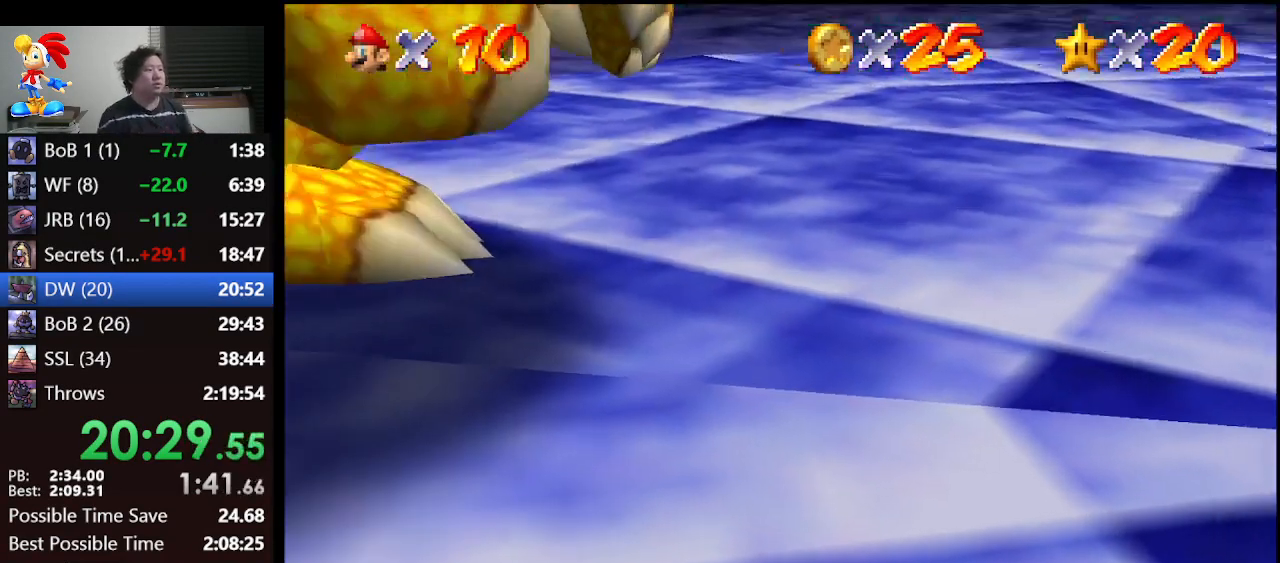
{"buttons": [], "left_stick": "center", "events": []}
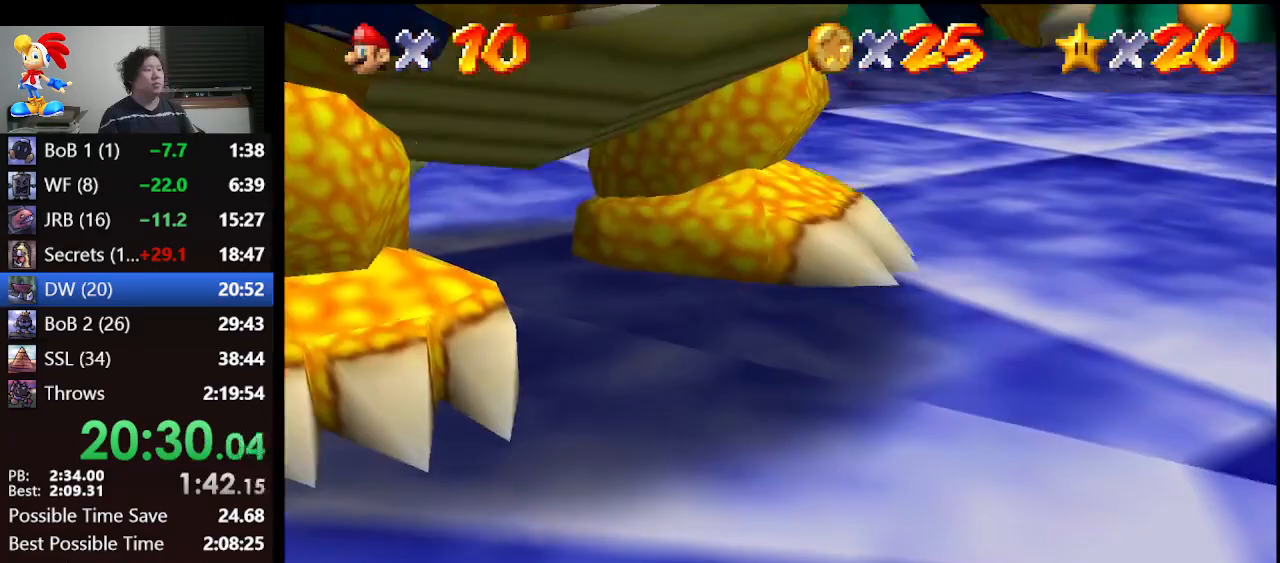
{"buttons": [], "left_stick": "center", "events": []}
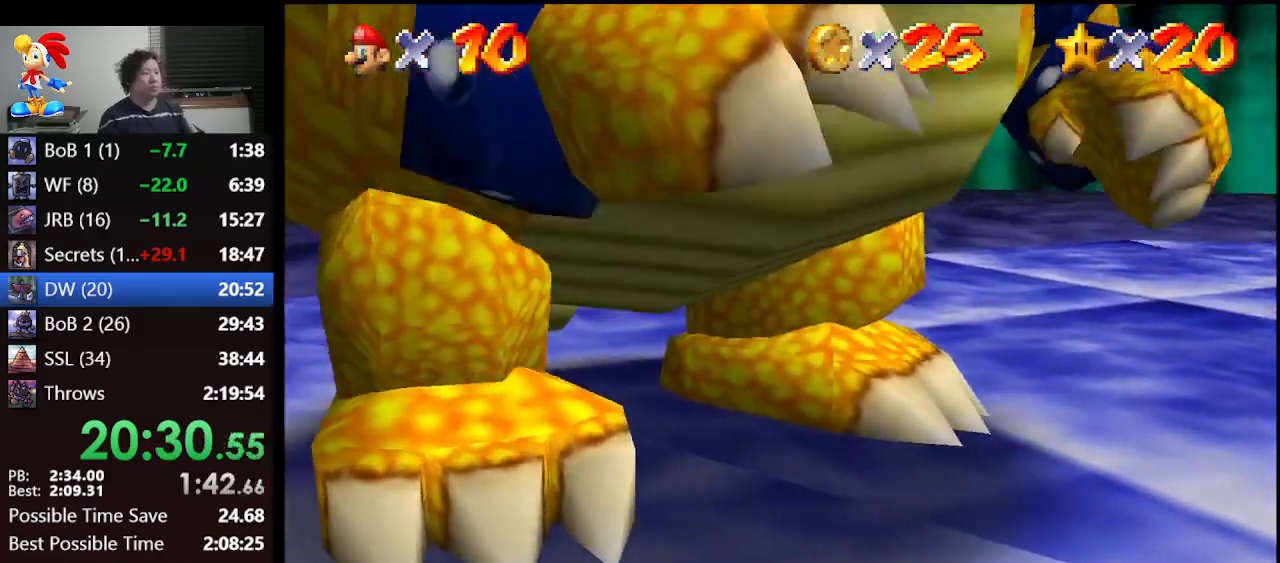
{"buttons": [], "left_stick": "center", "events": []}
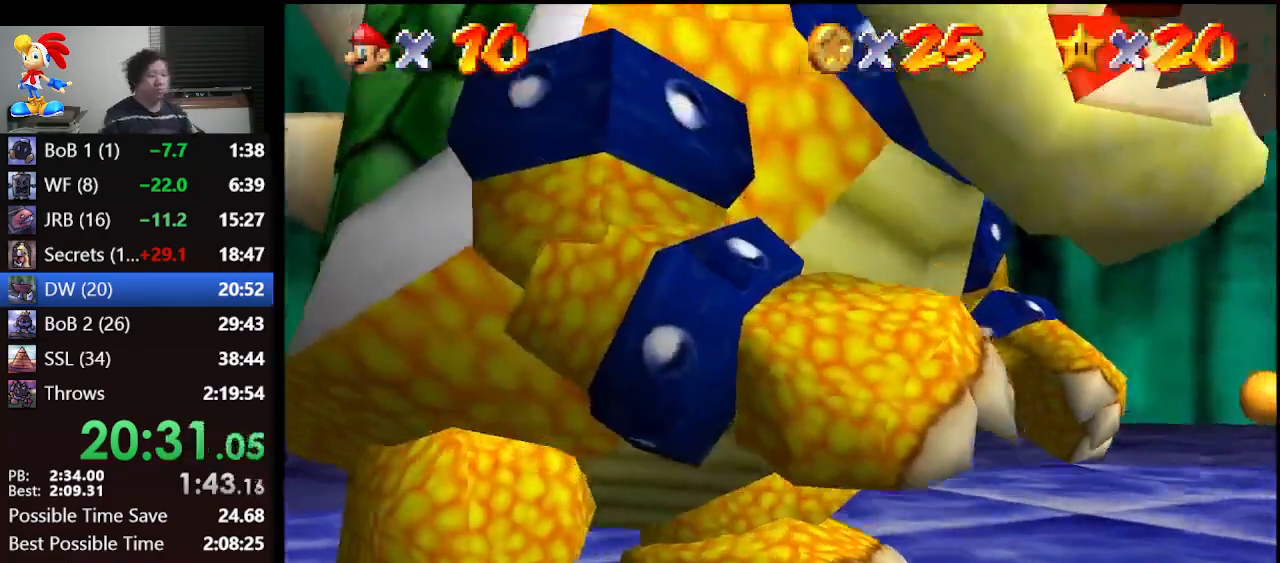
{"buttons": [], "left_stick": "up-left", "events": [[400, "left_stick", "up-left"]]}
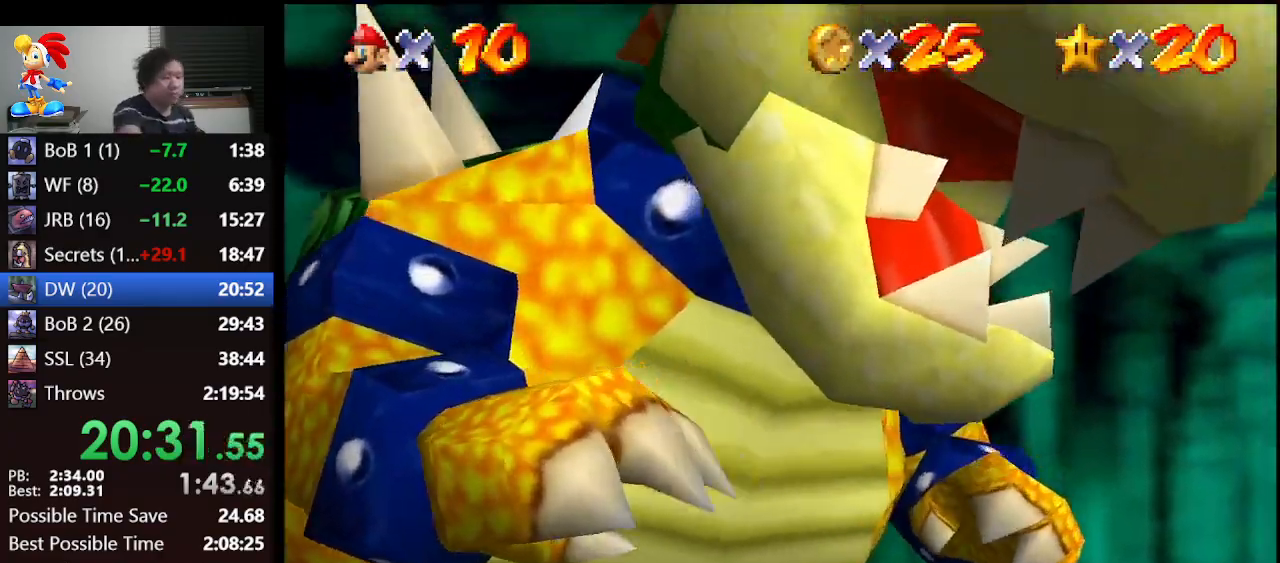
{"buttons": [], "left_stick": "center", "events": [[100, "left_stick", "down-left"], [167, "left_stick", "down-right"], [233, "left_stick", "right"], [367, "left_stick", "center"]]}
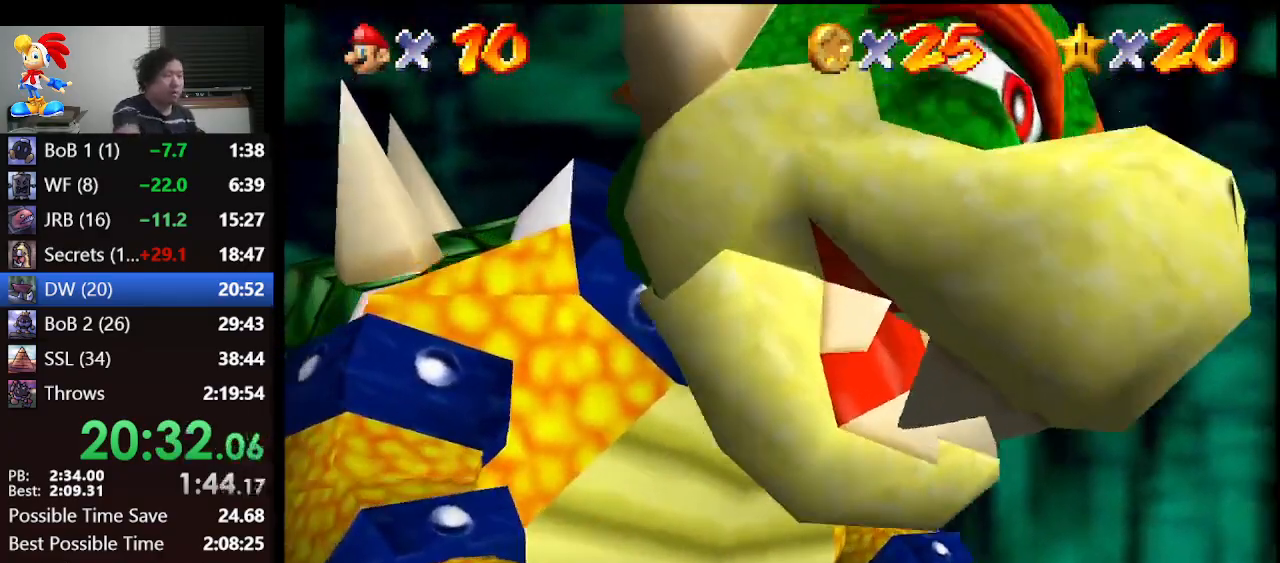
{"buttons": [], "left_stick": "center", "events": []}
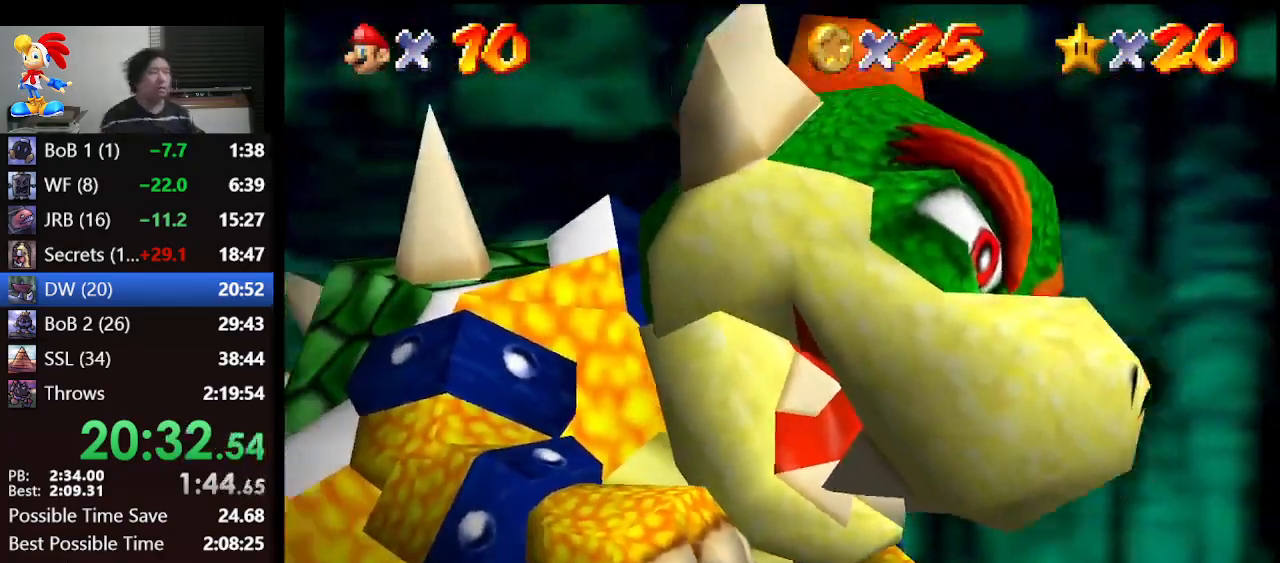
{"buttons": [], "left_stick": "center", "events": []}
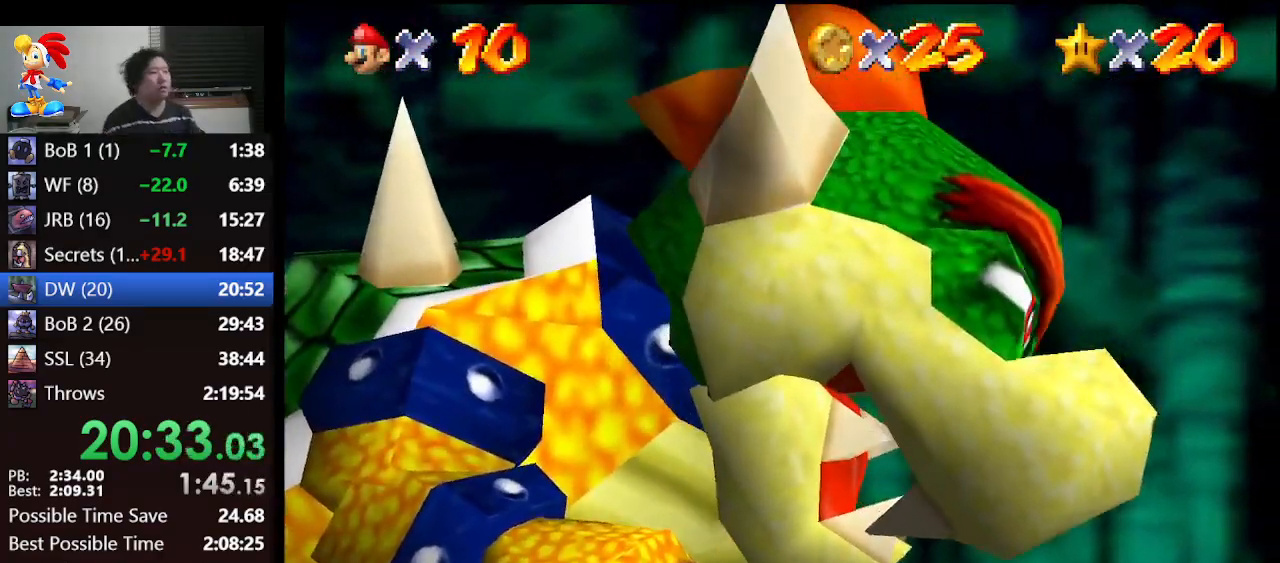
{"buttons": [], "left_stick": "center", "events": []}
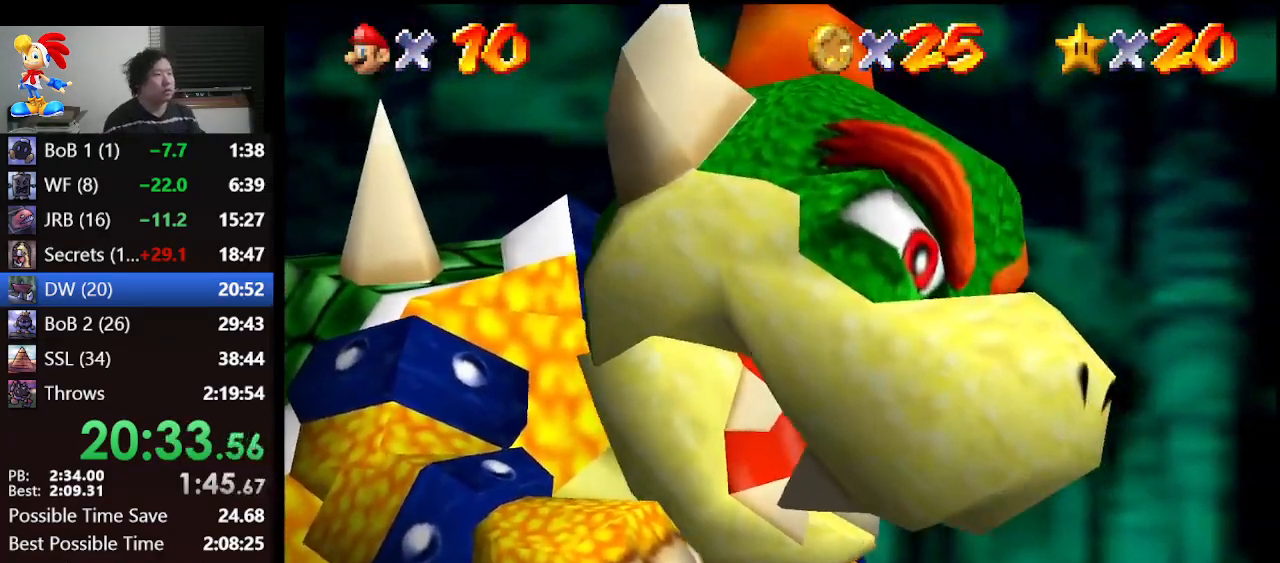
{"buttons": [], "left_stick": "center", "events": [[333, "A", "down"], [400, "B", "down"], [500, "A", "up"], [500, "B", "up"]]}
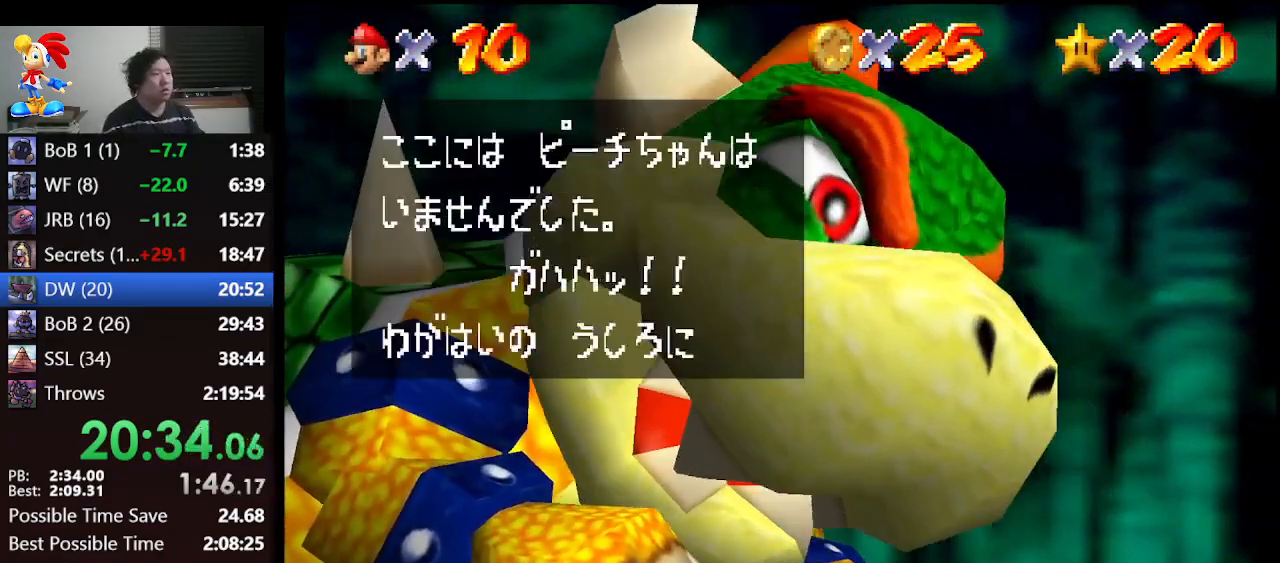
{"buttons": [], "left_stick": "center", "events": [[167, "A", "down"], [233, "B", "down"], [333, "A", "up"], [333, "B", "up"]]}
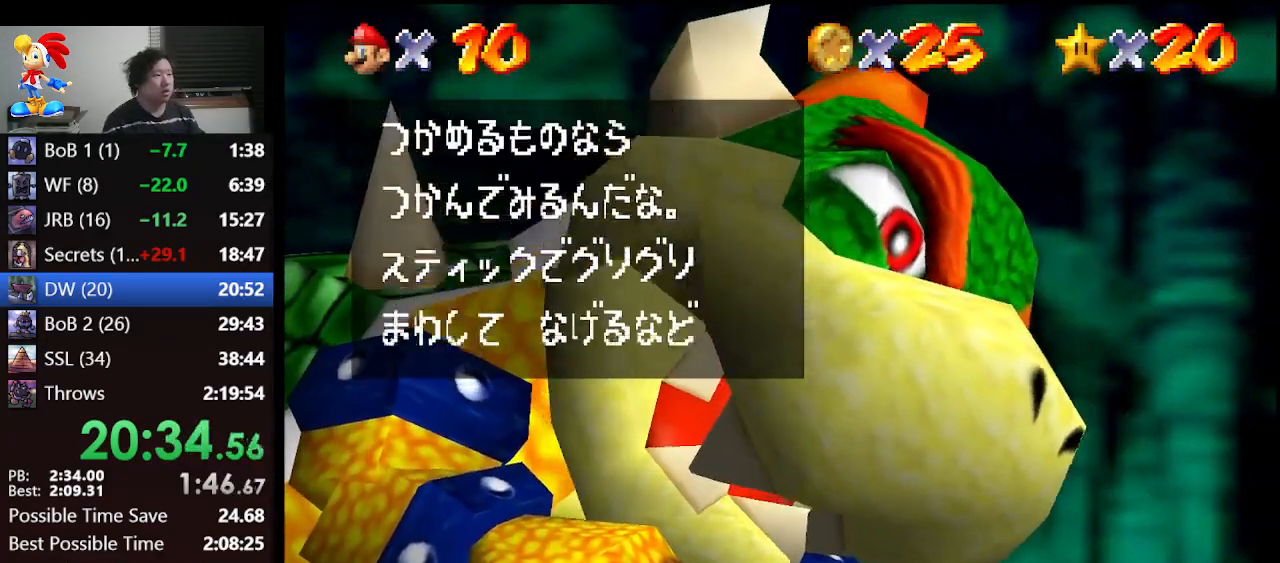
{"buttons": ["A"], "left_stick": "up", "events": [[100, "A", "down"], [133, "B", "down"], [300, "B", "up"], [333, "A", "up"], [467, "A", "down"], [500, "left_stick", "up"]]}
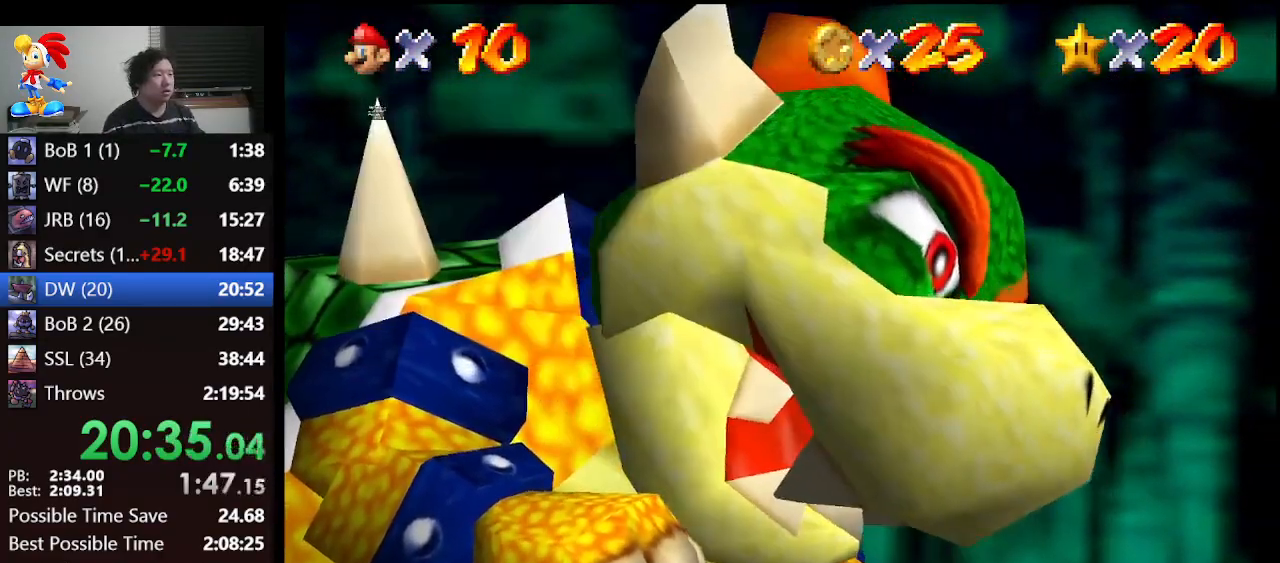
{"buttons": ["A"], "left_stick": "up", "events": []}
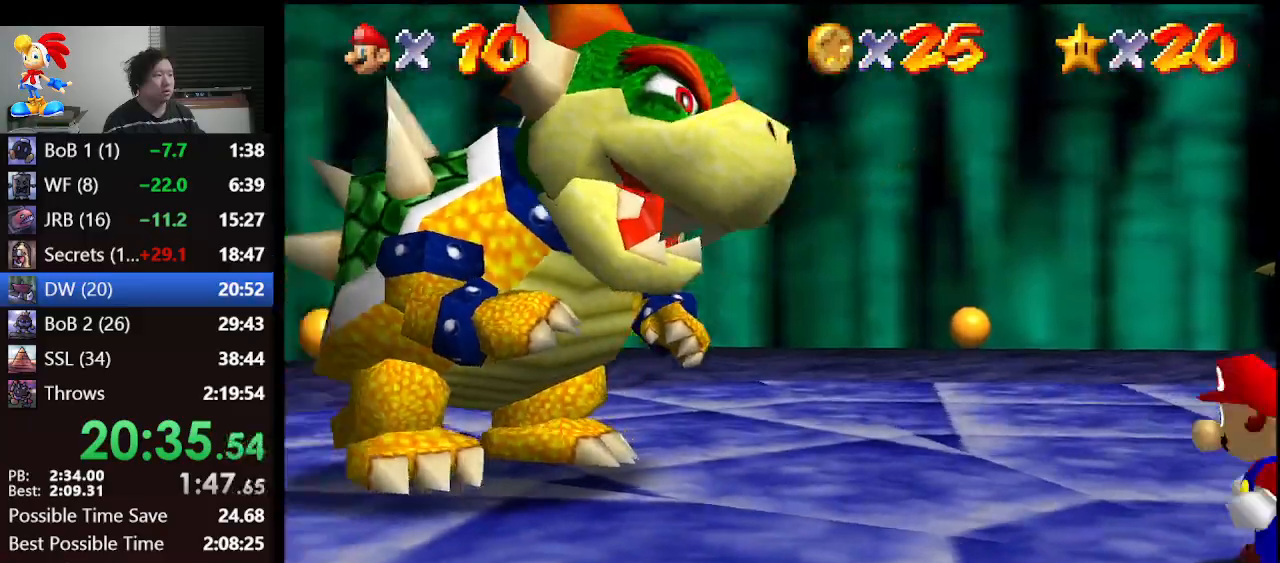
{"buttons": [], "left_stick": "up", "events": [[267, "B", "down"], [433, "A", "up"], [433, "B", "up"]]}
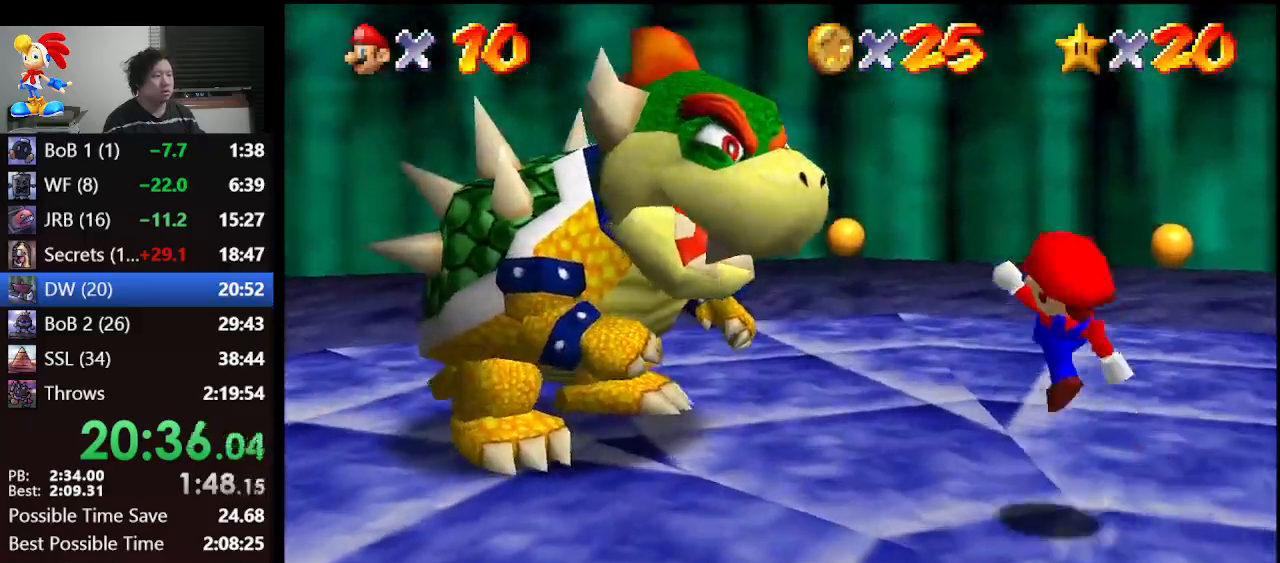
{"buttons": [], "left_stick": "up-left", "events": [[200, "left_stick", "up-left"]]}
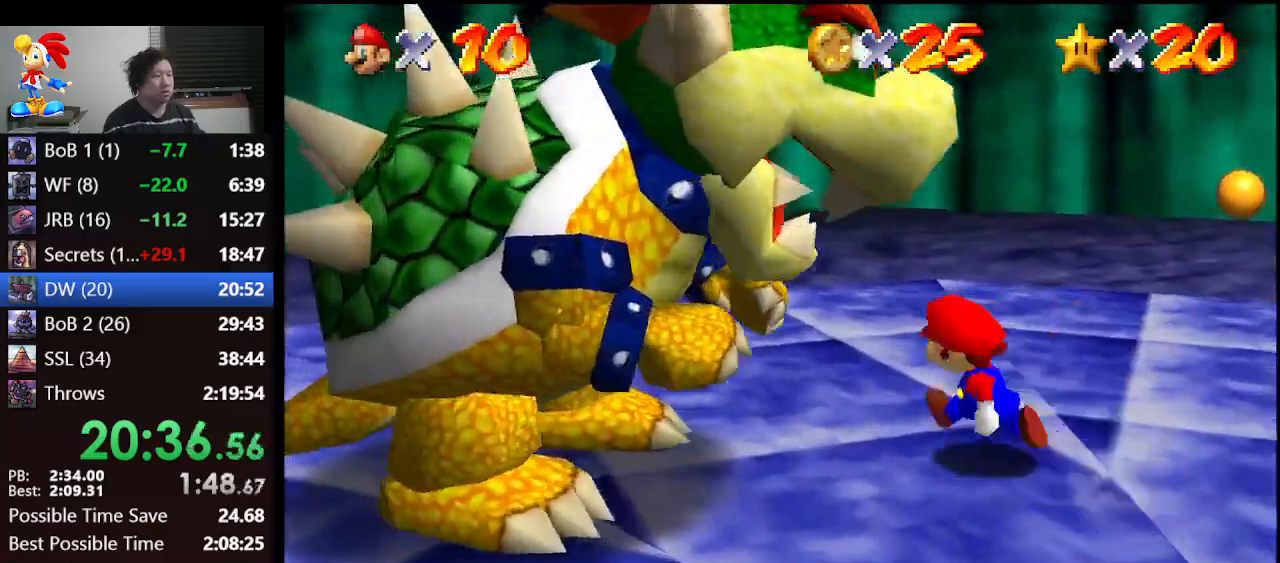
{"buttons": [], "left_stick": "down-left", "events": [[167, "left_stick", "left"], [433, "left_stick", "down-left"]]}
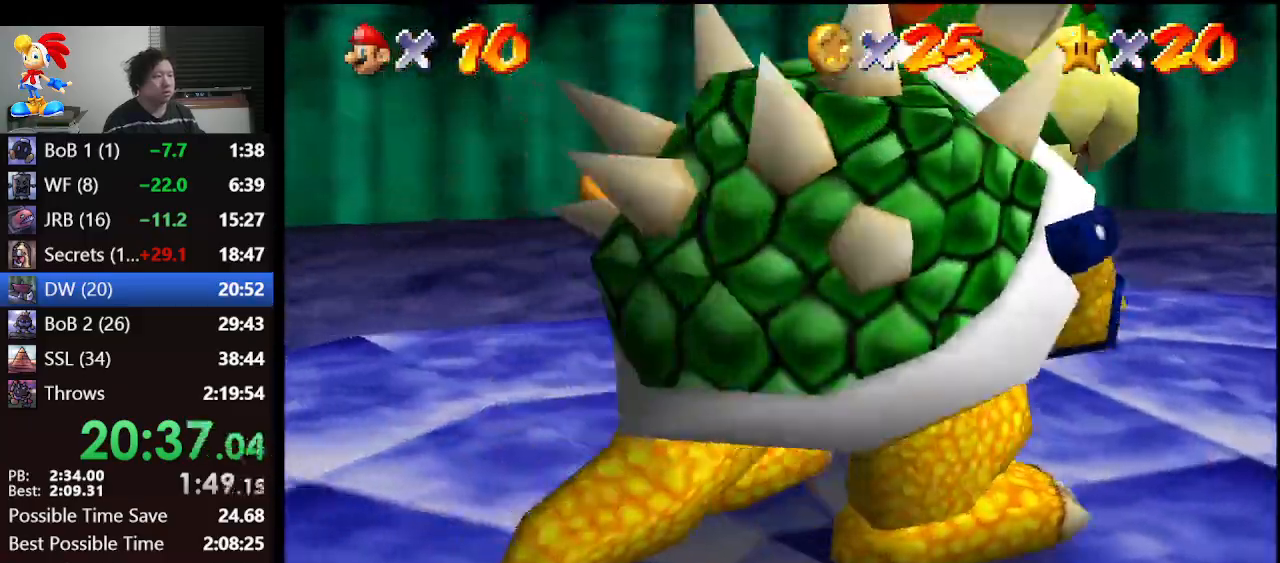
{"buttons": [], "left_stick": "right", "events": [[100, "left_stick", "down"], [267, "left_stick", "down-right"], [433, "left_stick", "right"]]}
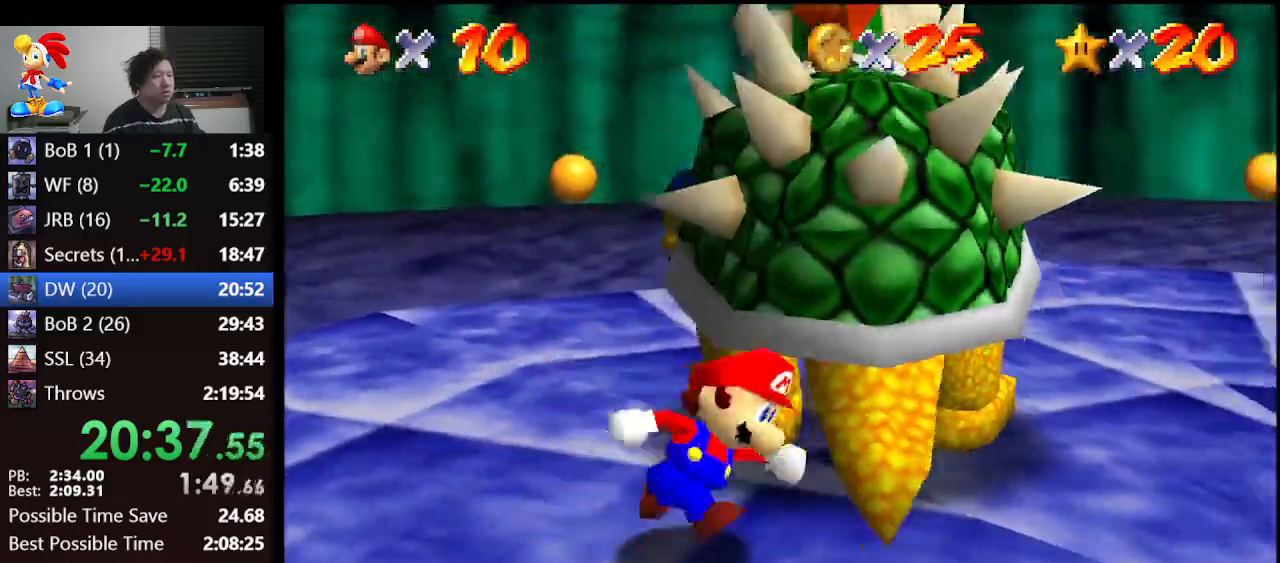
{"buttons": ["C_RIGHT"], "left_stick": "down-right", "events": [[100, "left_stick", "up-right"], [200, "B", "down"], [233, "left_stick", "up-left"], [267, "B", "up"], [367, "left_stick", "down-left"], [467, "C_RIGHT", "down"], [467, "left_stick", "down-right"]]}